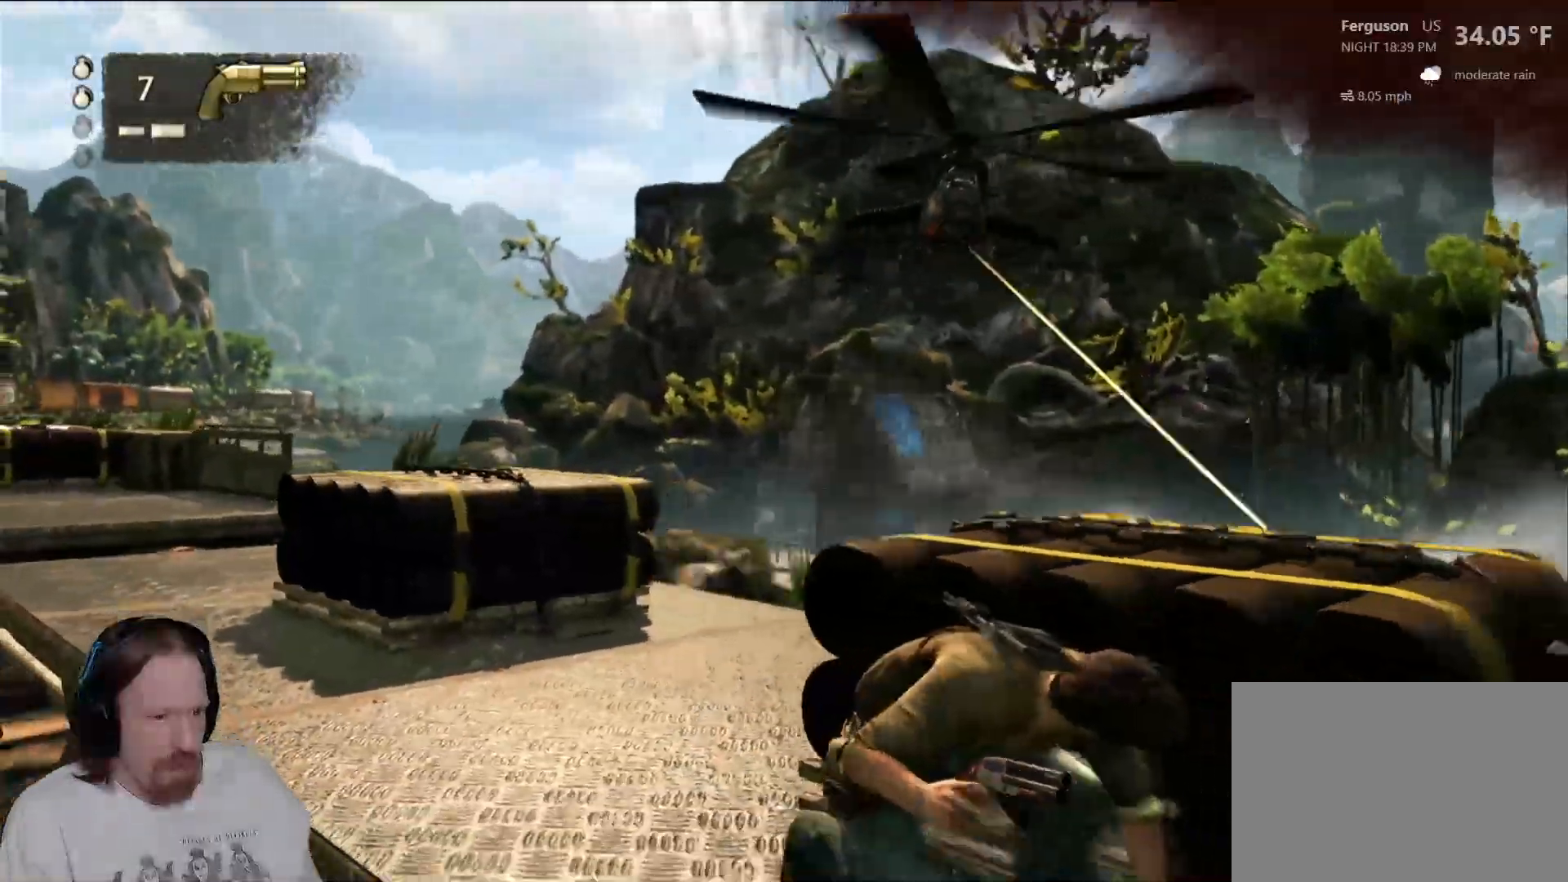
Gameplay with a controller (PlayStation layout); each line is a JSON object with the inputs held at the frame after it. "events" lists button and stick changes between this image and that frame as [ms after this image, input, new state], when the widget could be followed in between.
{"buttons": [], "left_stick": "center", "right_stick": "center", "events": [[183, "right_stick", "right"], [400, "right_stick", "center"]]}
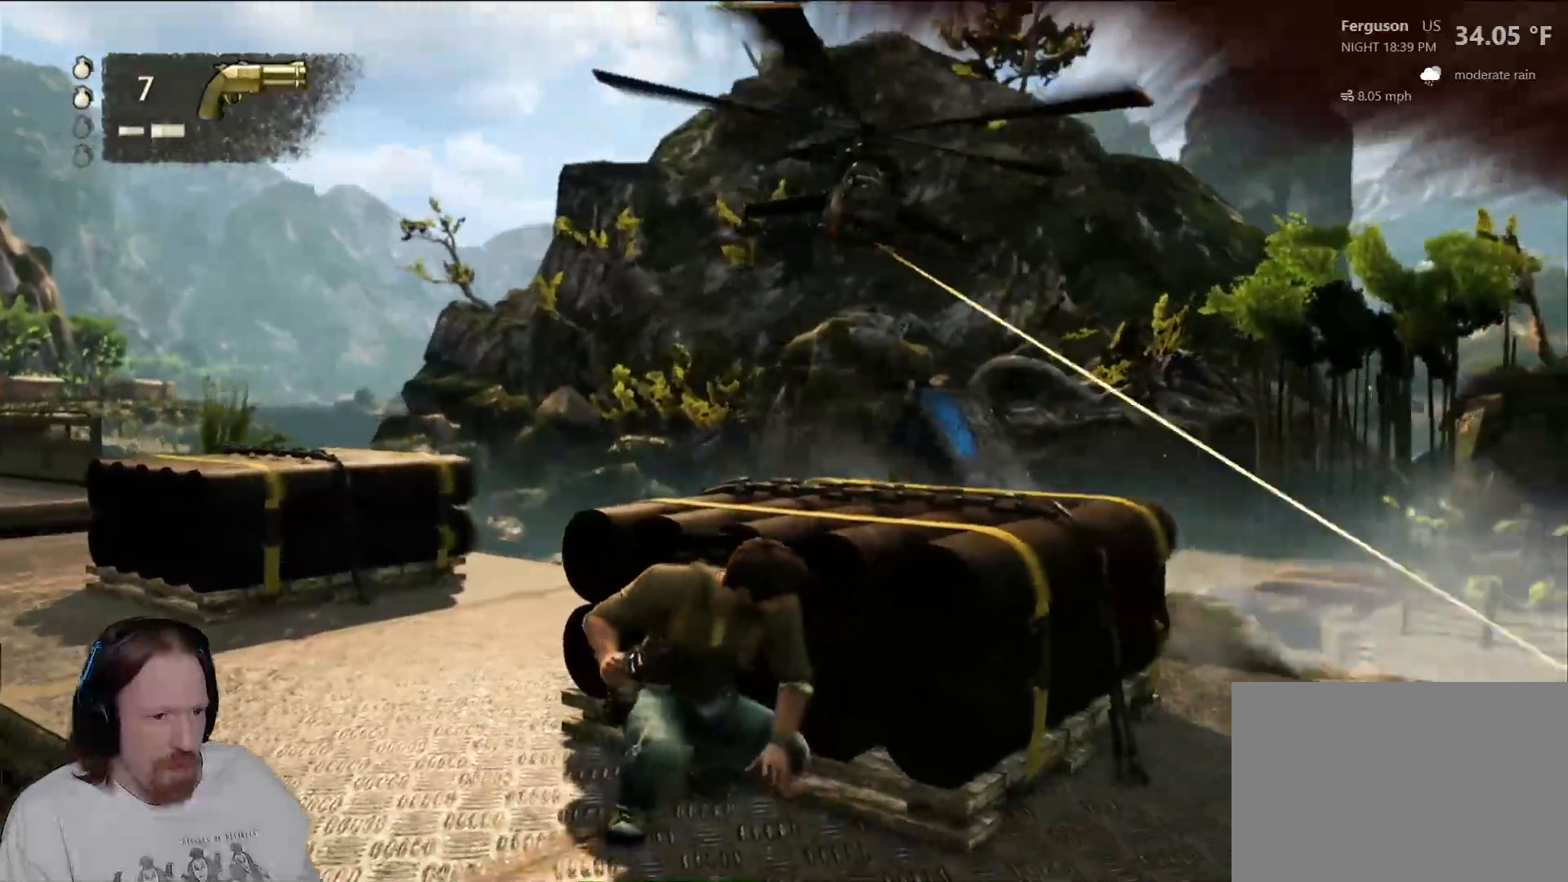
{"buttons": [], "left_stick": "center", "right_stick": "center", "events": [[183, "right_stick", "right"], [383, "right_stick", "center"]]}
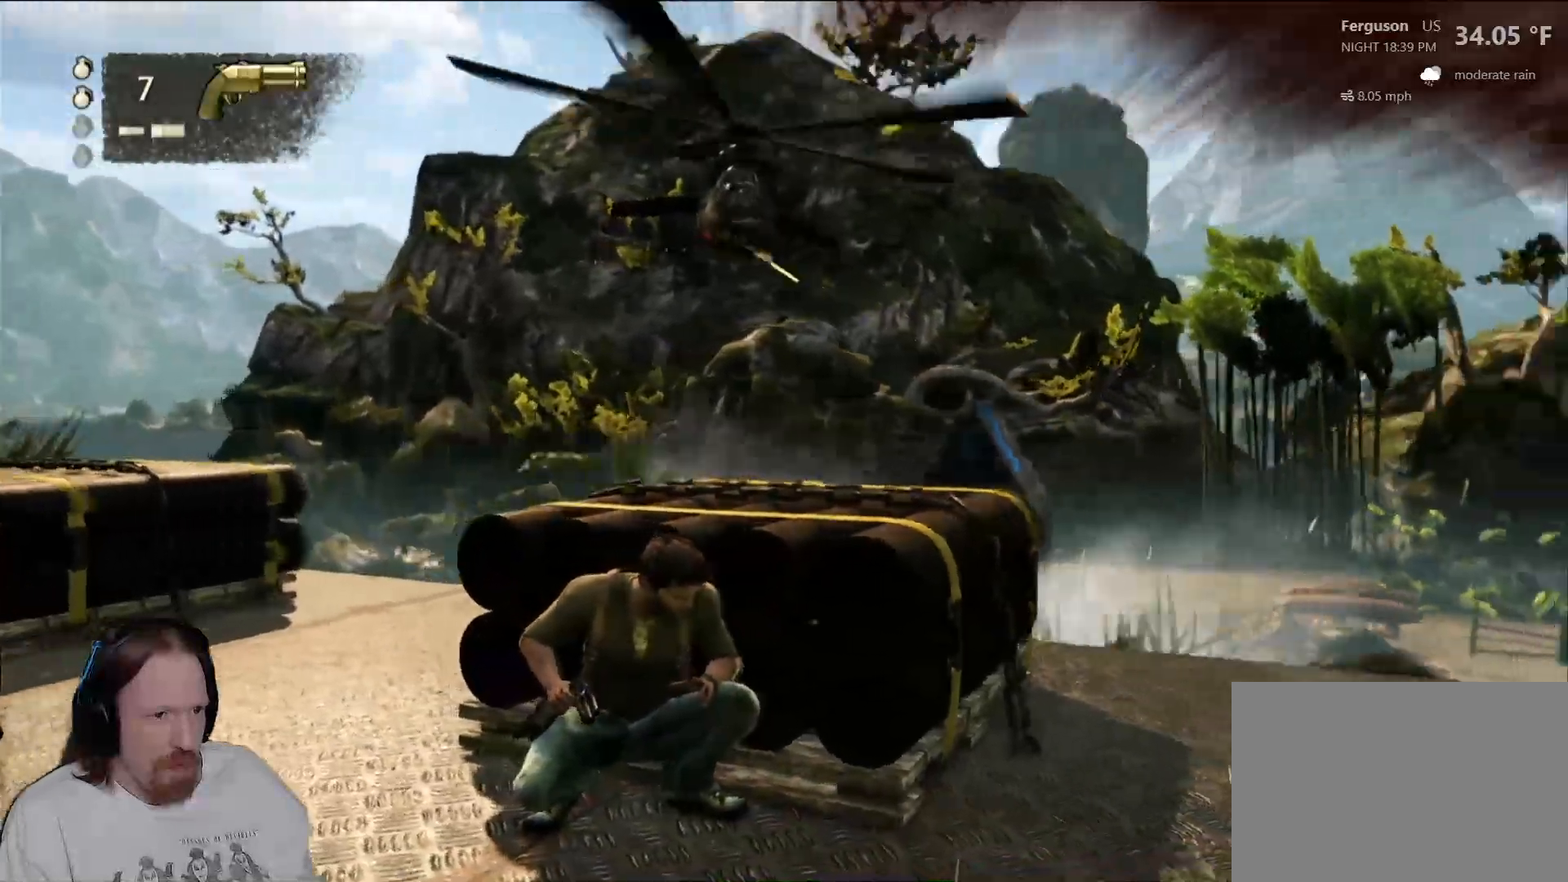
{"buttons": [], "left_stick": "center", "right_stick": "center"}
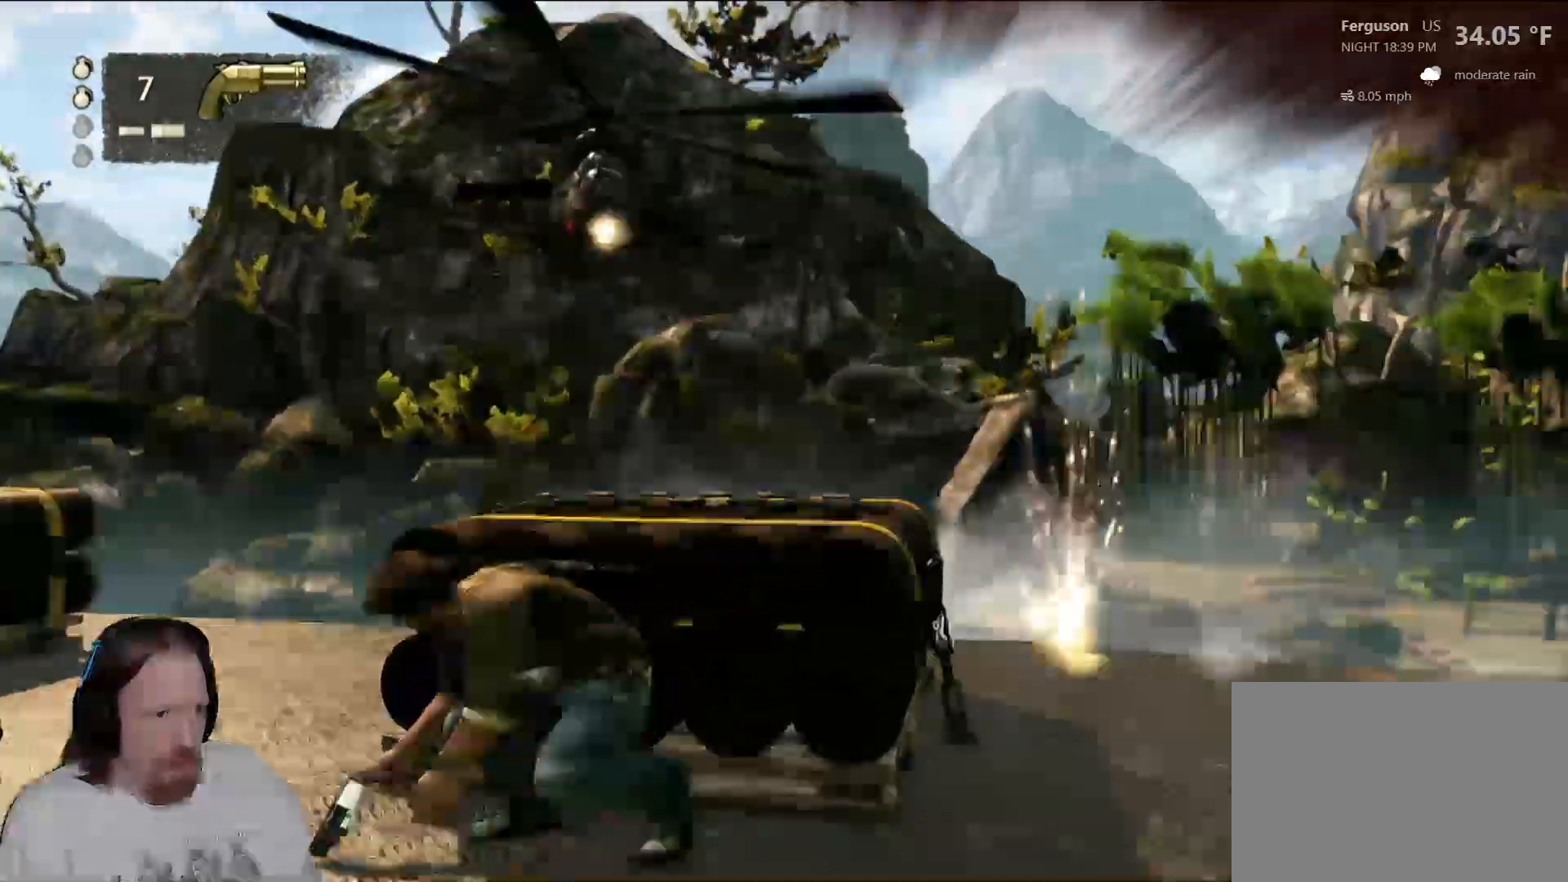
{"buttons": [], "left_stick": "center", "right_stick": "up-left"}
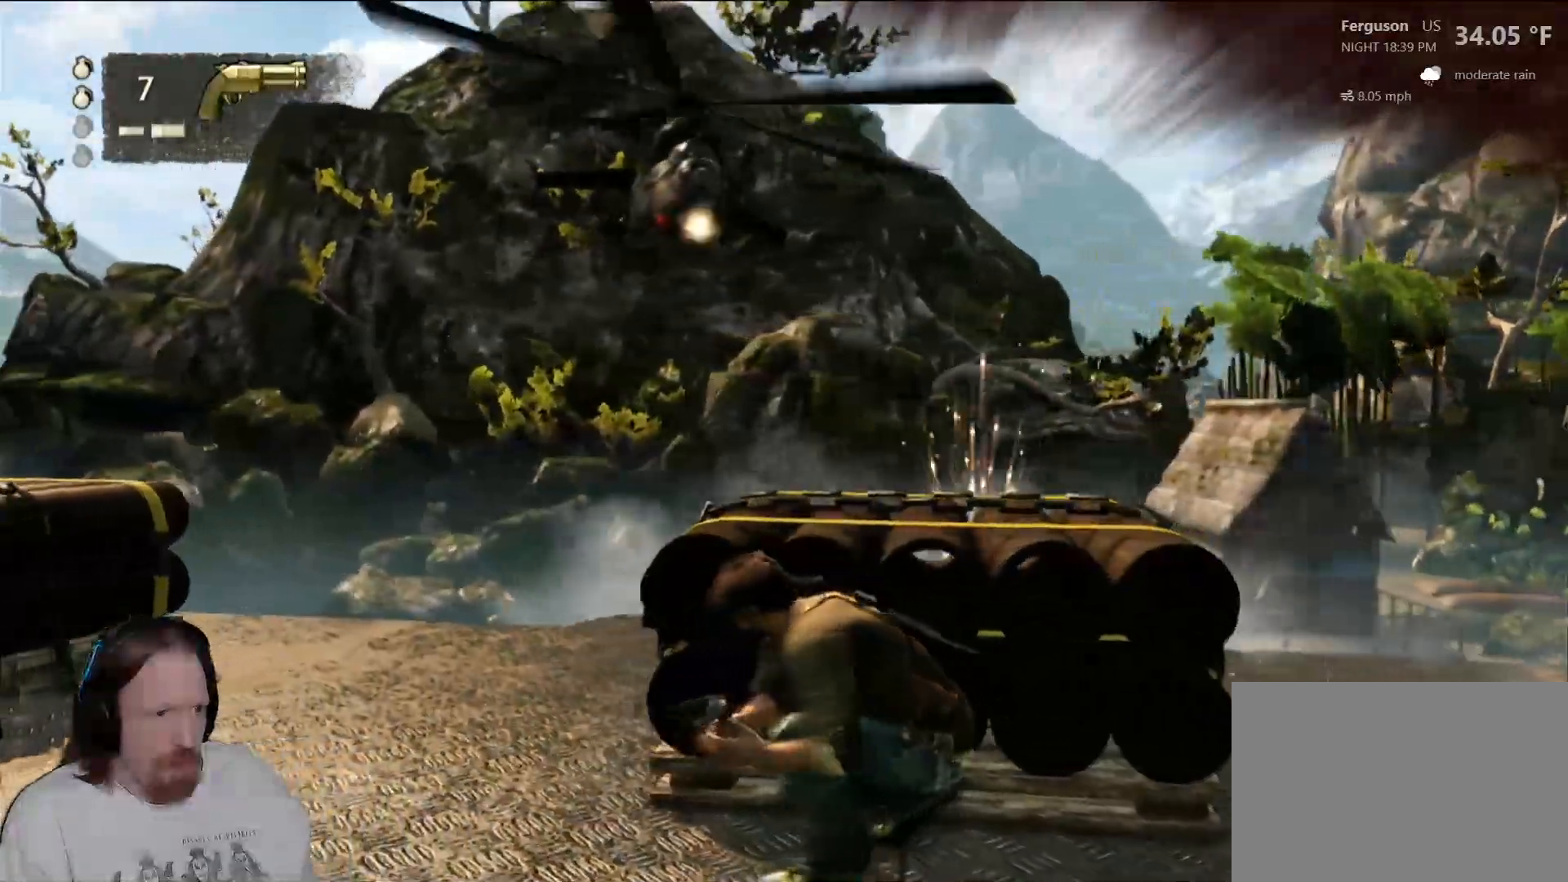
{"buttons": [], "left_stick": "center", "right_stick": "center", "events": [[117, "right_stick", "center"]]}
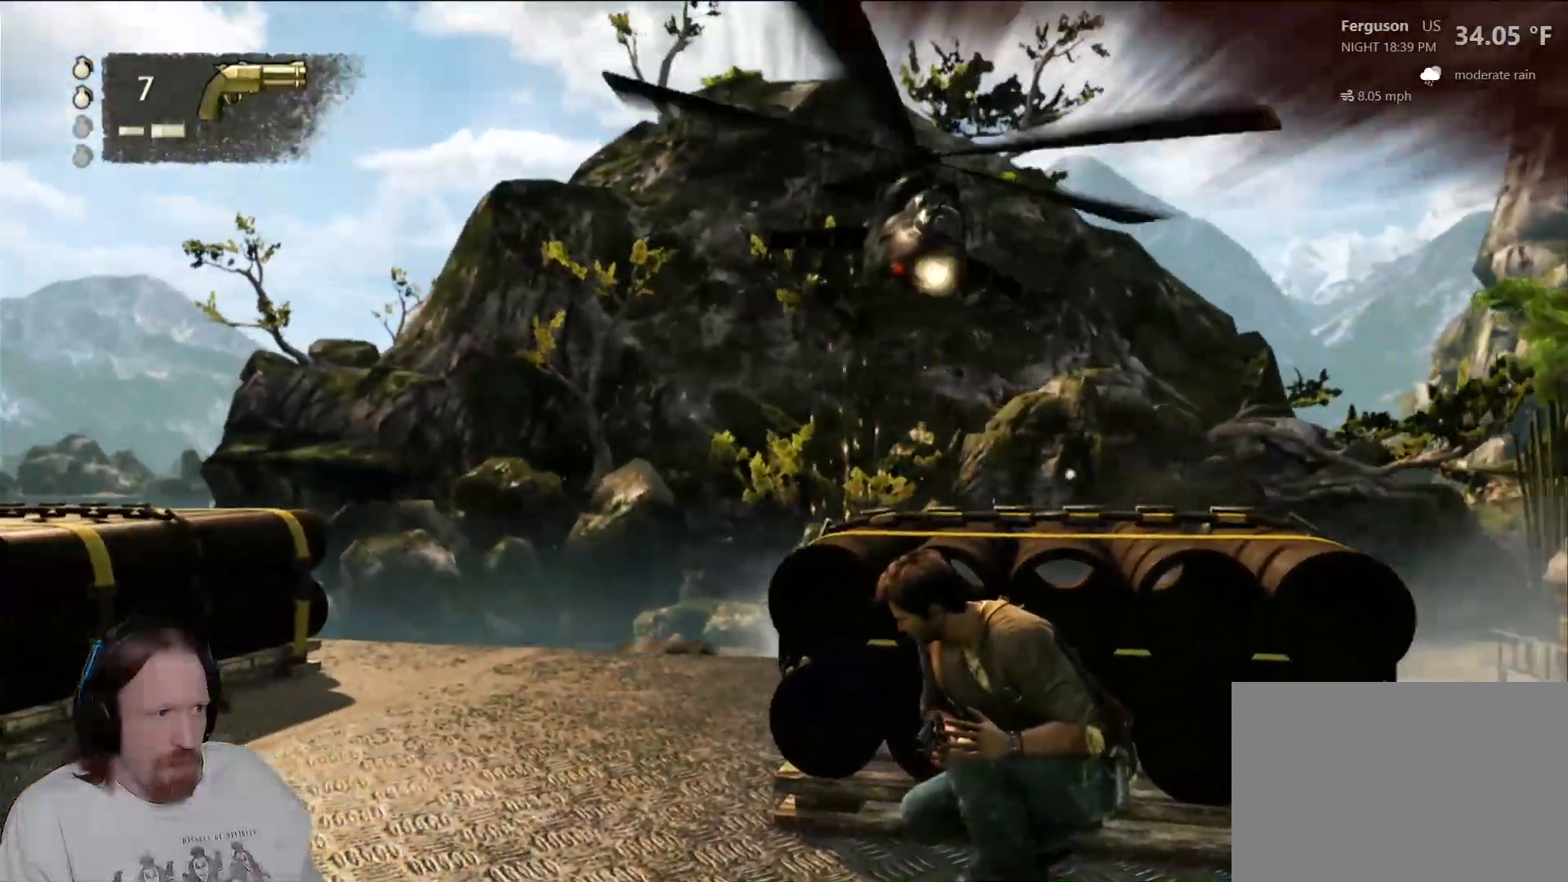
{"buttons": [], "left_stick": "center", "right_stick": "center", "events": [[117, "R1", "down"], [267, "R1", "up"]]}
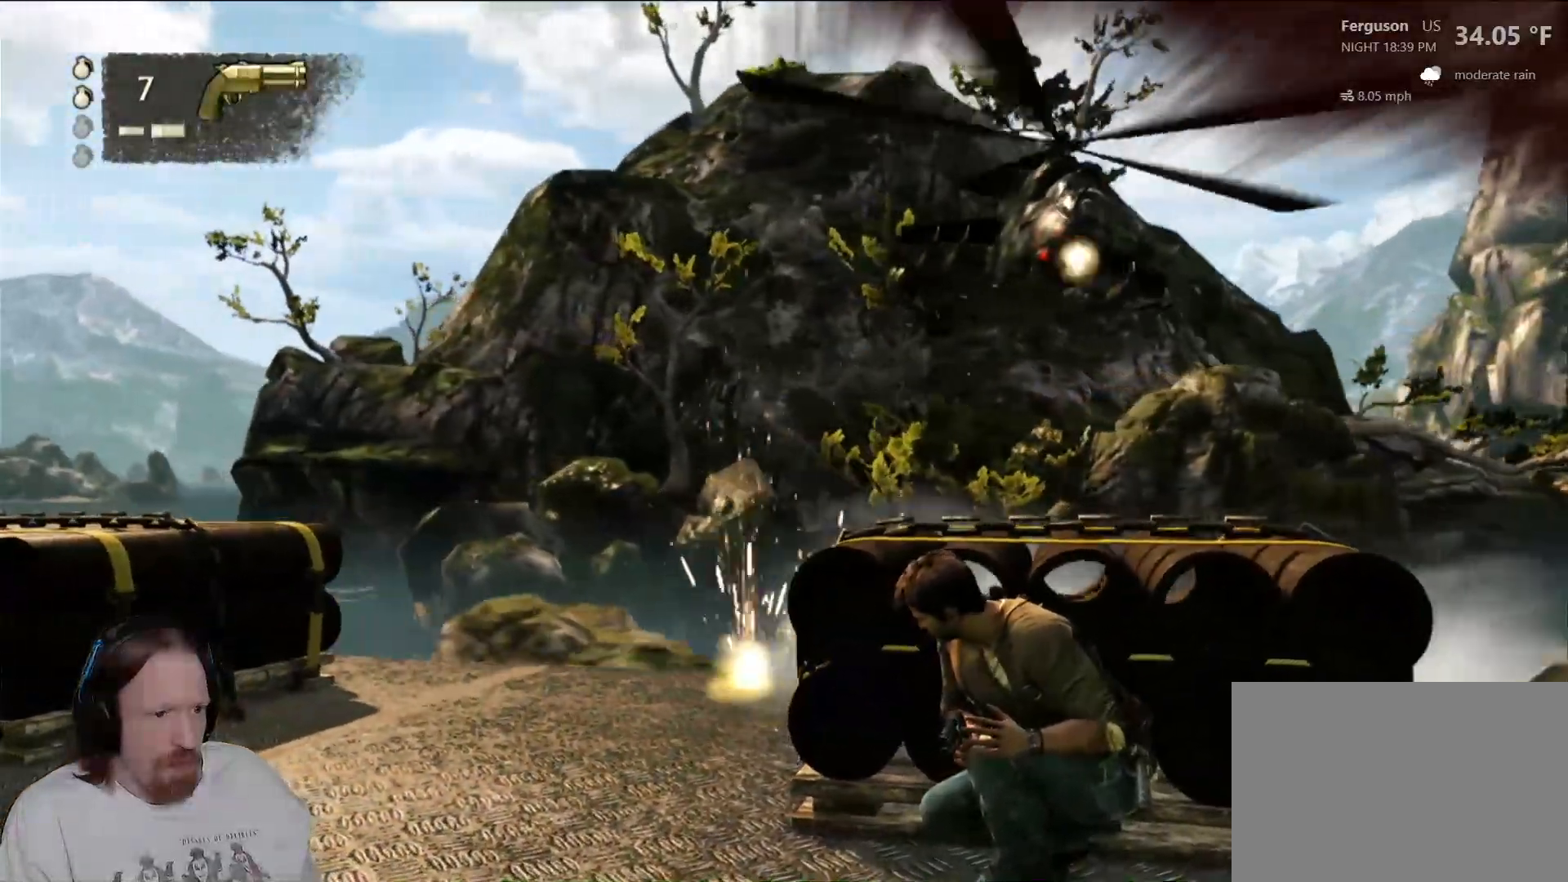
{"buttons": [], "left_stick": "left", "right_stick": "center"}
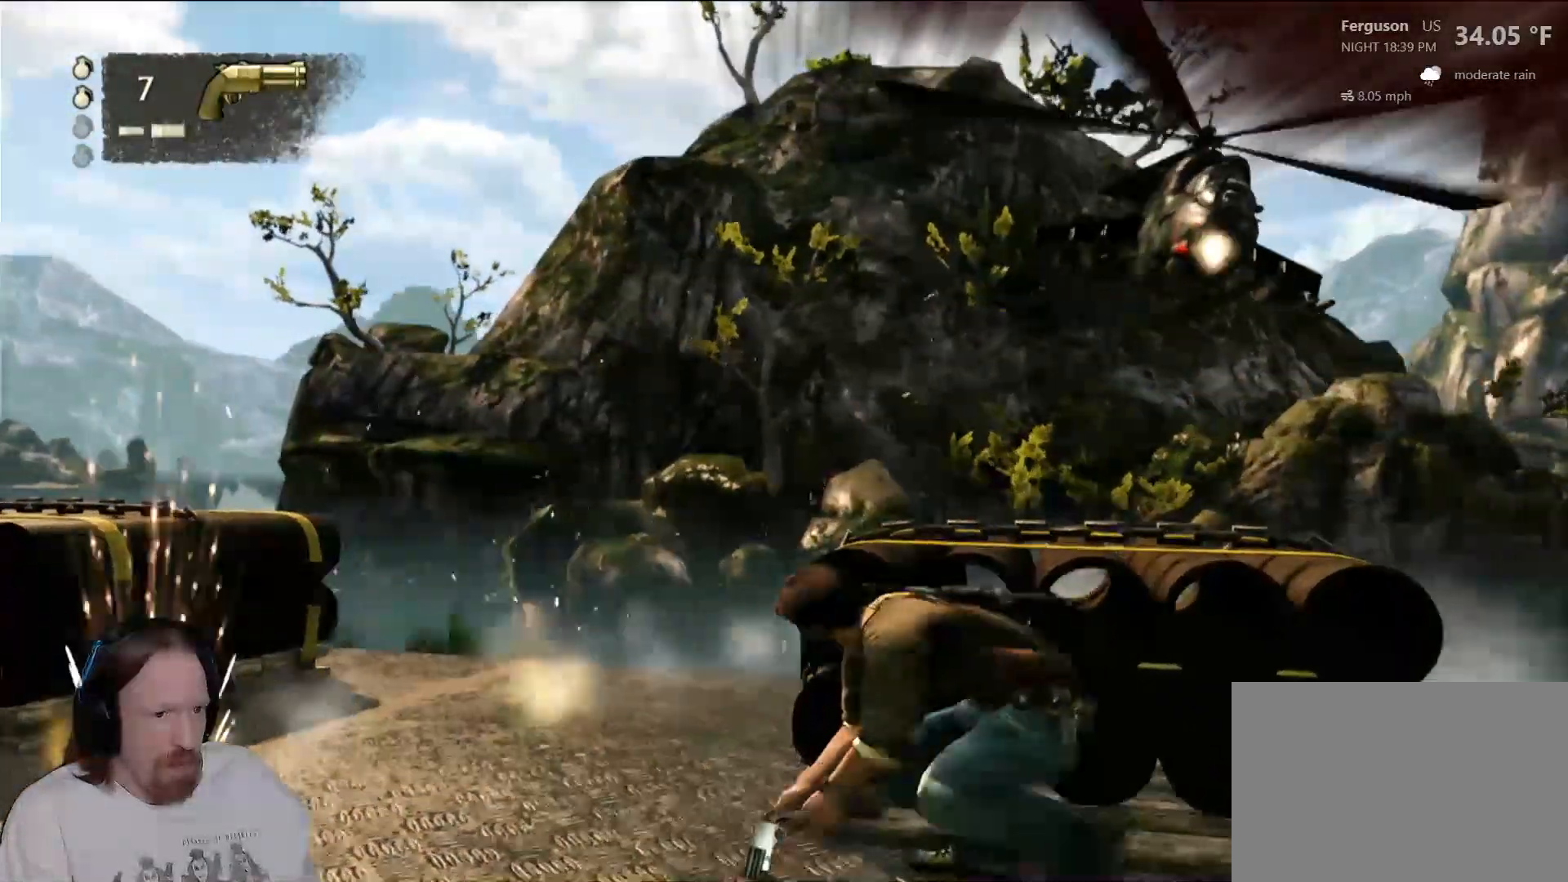
{"buttons": [], "left_stick": "left", "right_stick": "center", "events": [[283, "CIRCLE", "down"], [450, "CIRCLE", "up"]]}
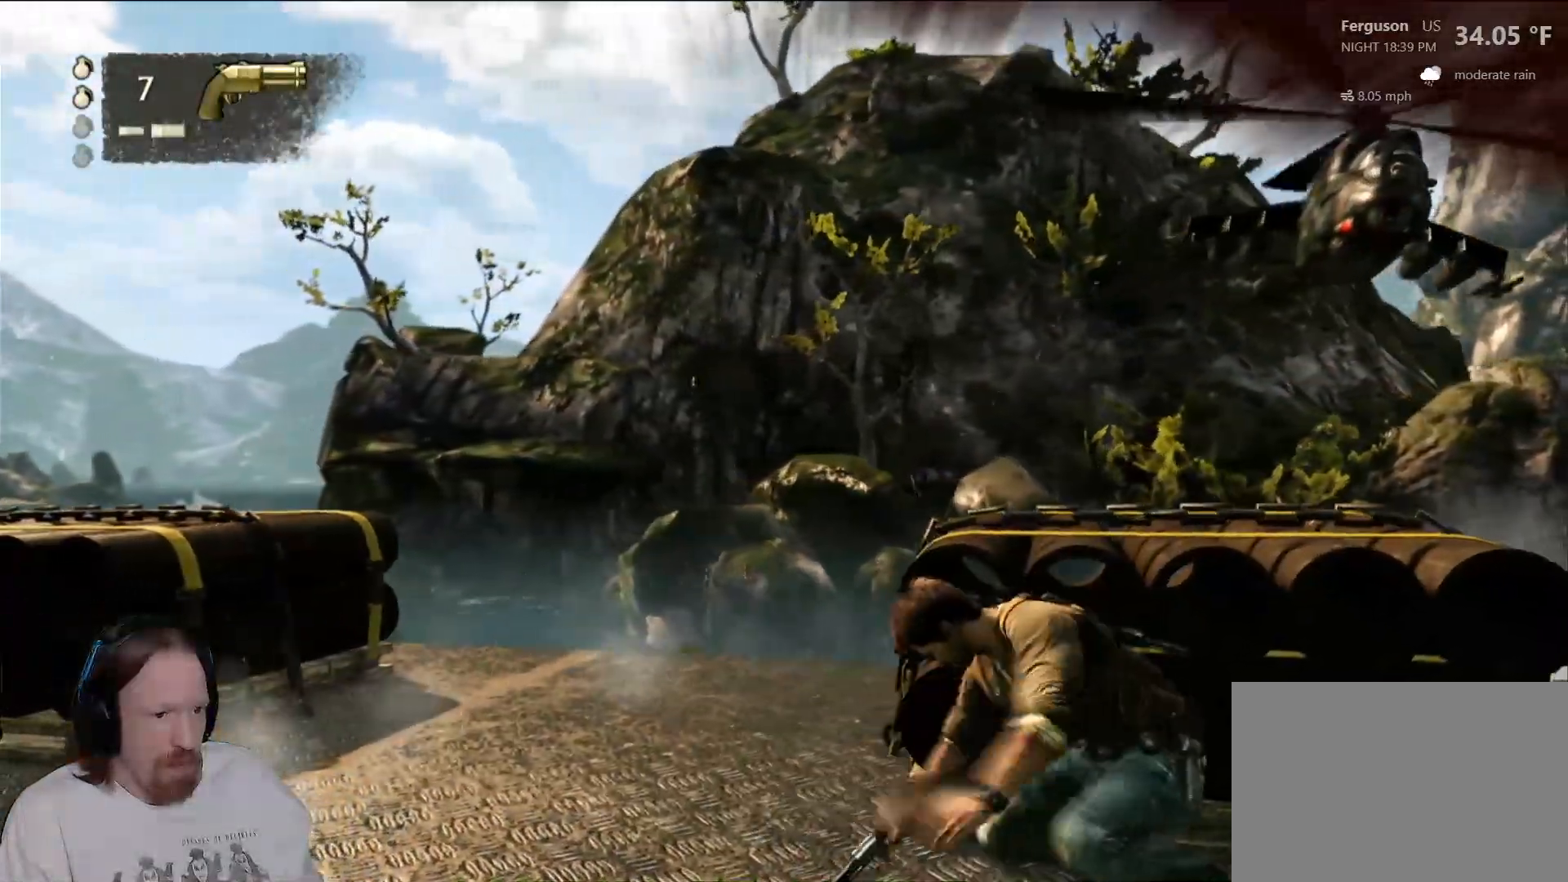
{"buttons": [], "left_stick": "left", "right_stick": "center", "events": []}
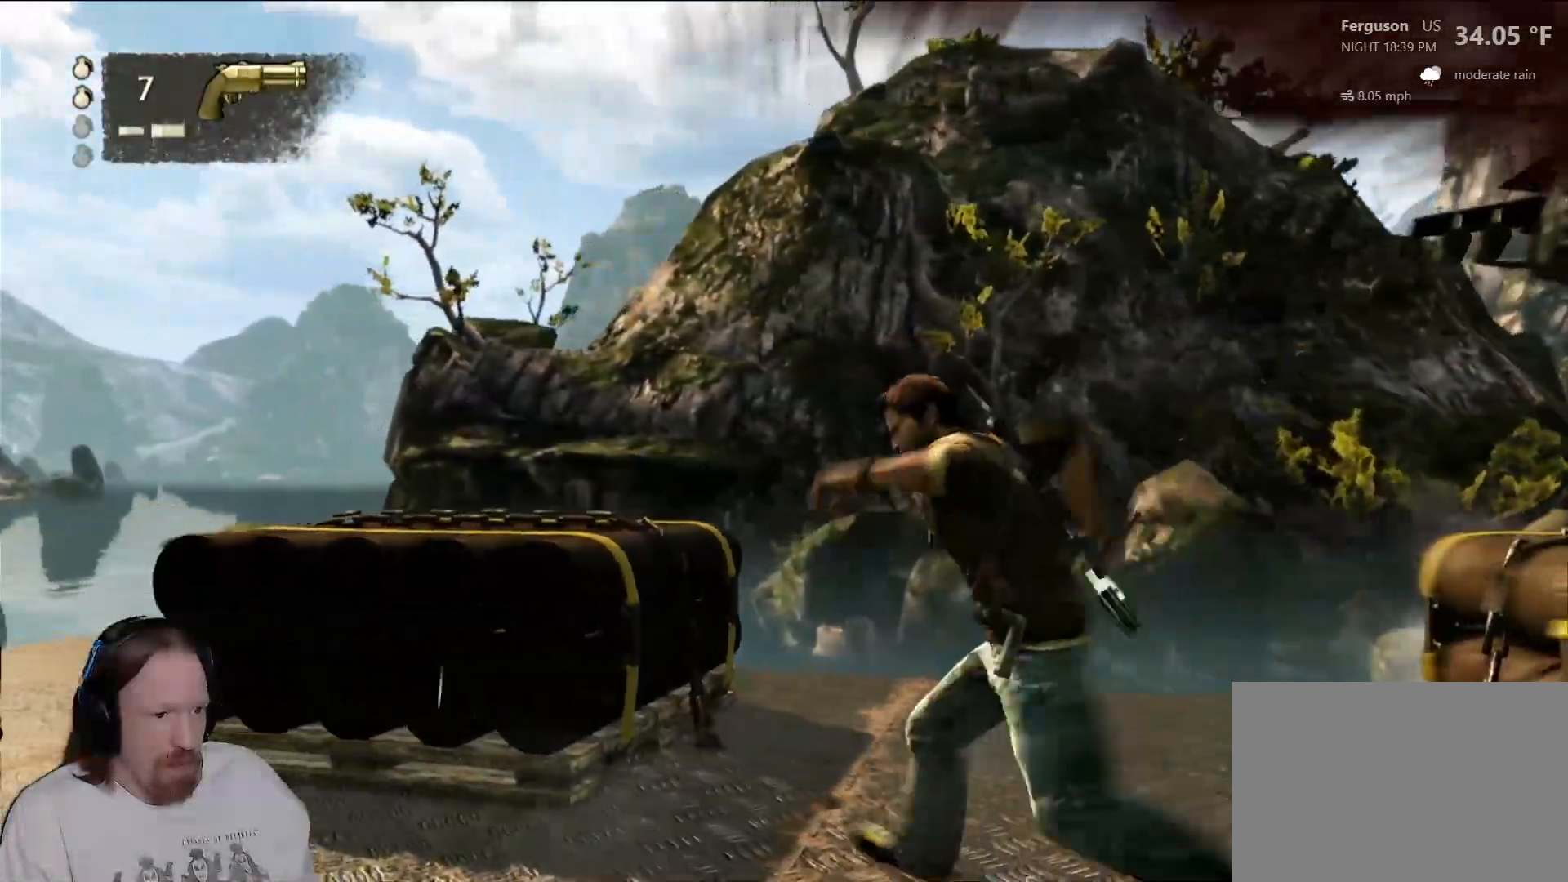
{"buttons": [], "left_stick": "left", "right_stick": "center", "events": []}
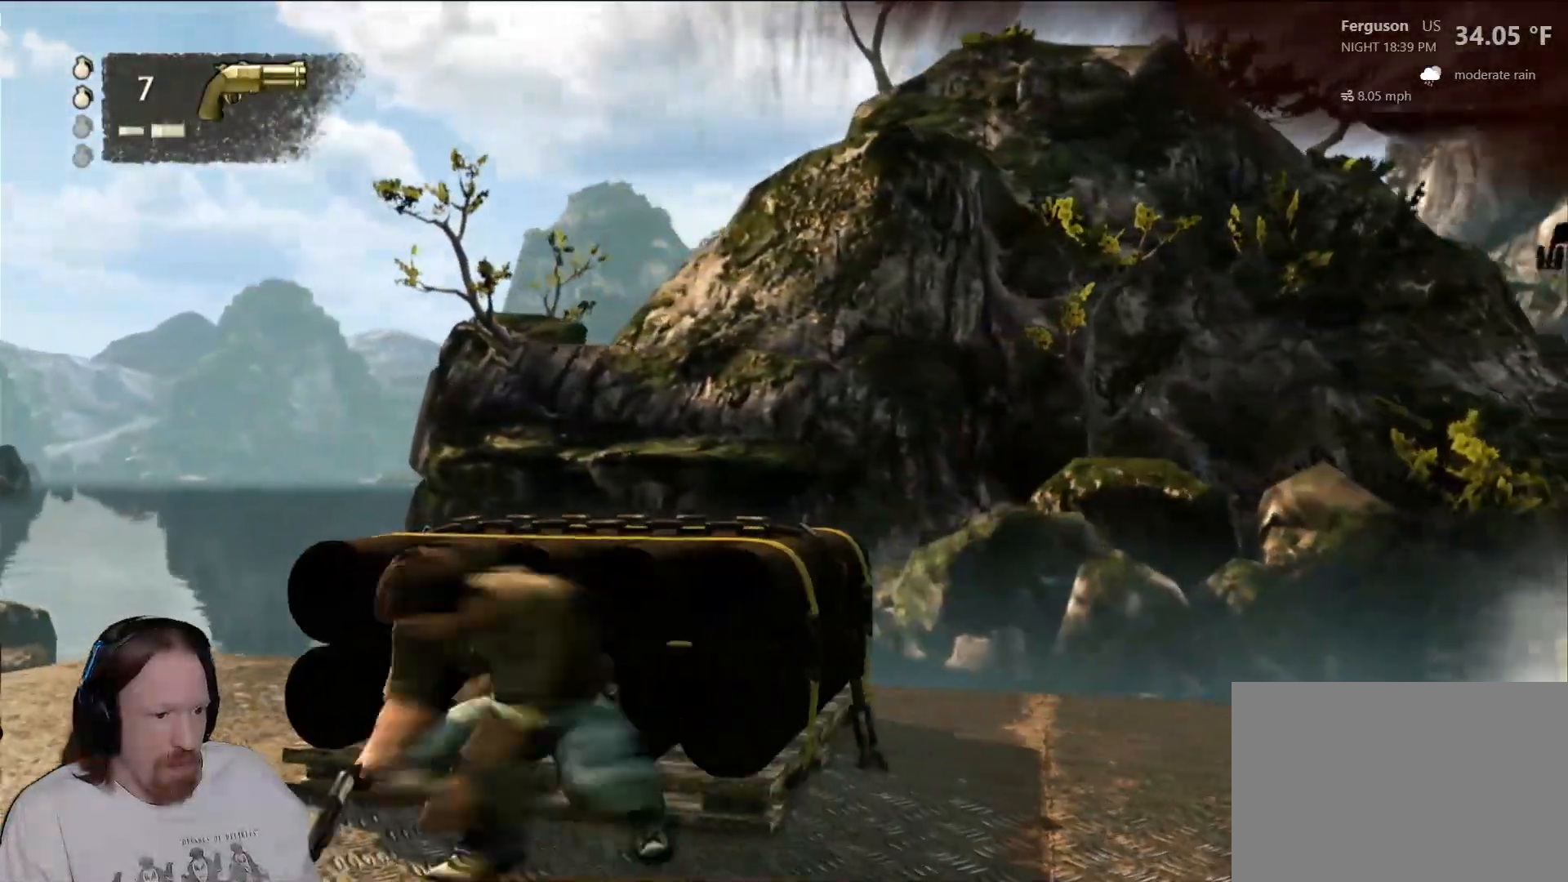
{"buttons": [], "left_stick": "center", "right_stick": "left", "events": [[300, "left_stick", "up-left"], [300, "right_stick", "right"], [433, "left_stick", "center"], [467, "right_stick", "left"]]}
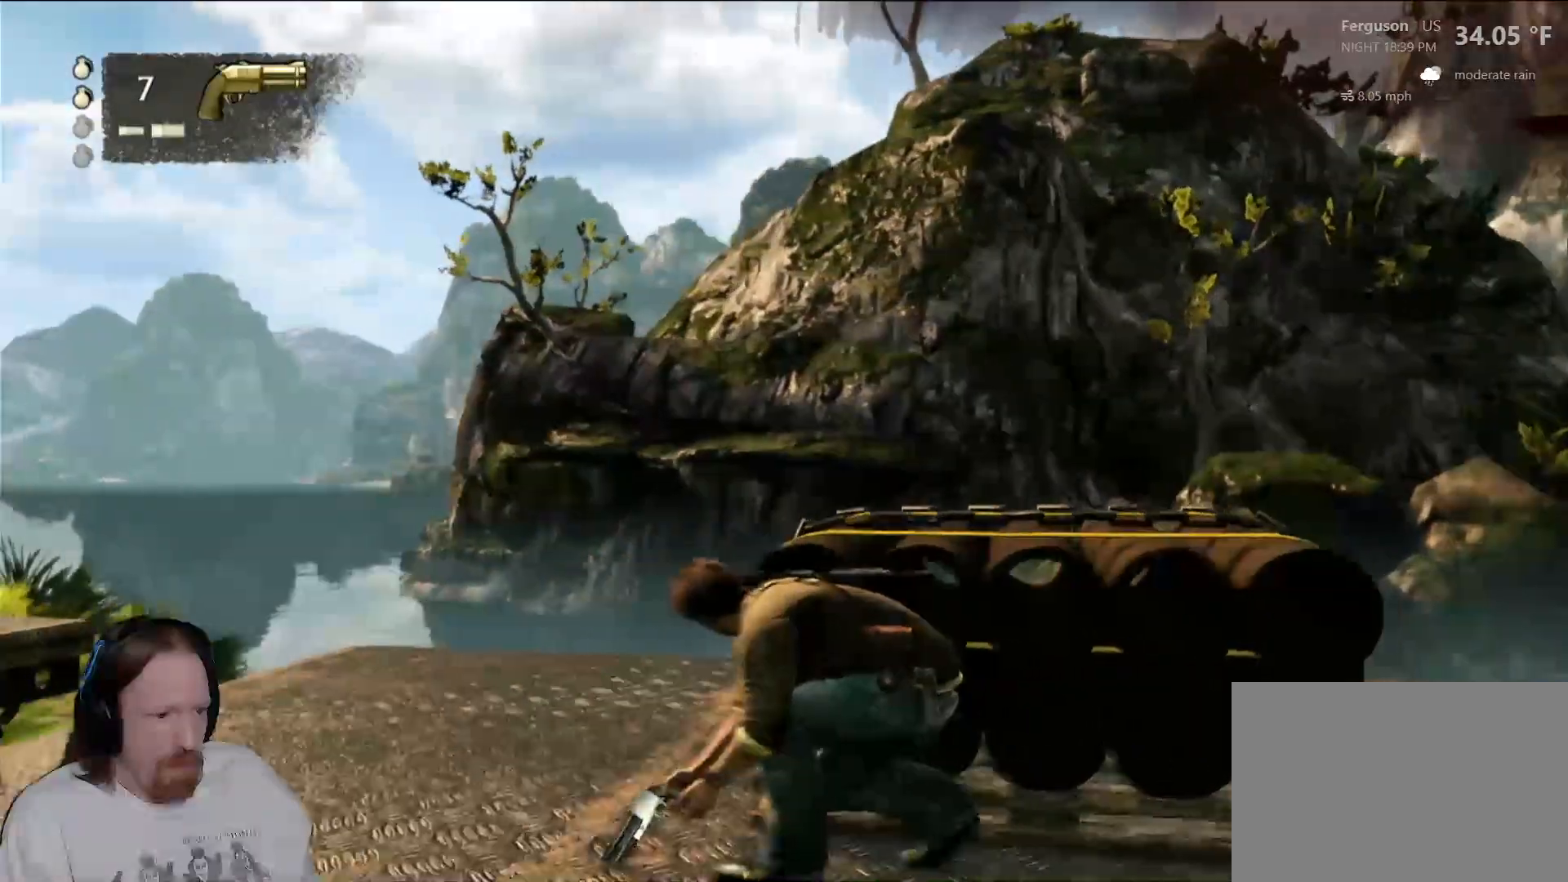
{"buttons": [], "left_stick": "up-left", "right_stick": "center", "events": [[50, "left_stick", "up-left"], [300, "right_stick", "center"], [367, "CIRCLE", "down"], [500, "CIRCLE", "up"]]}